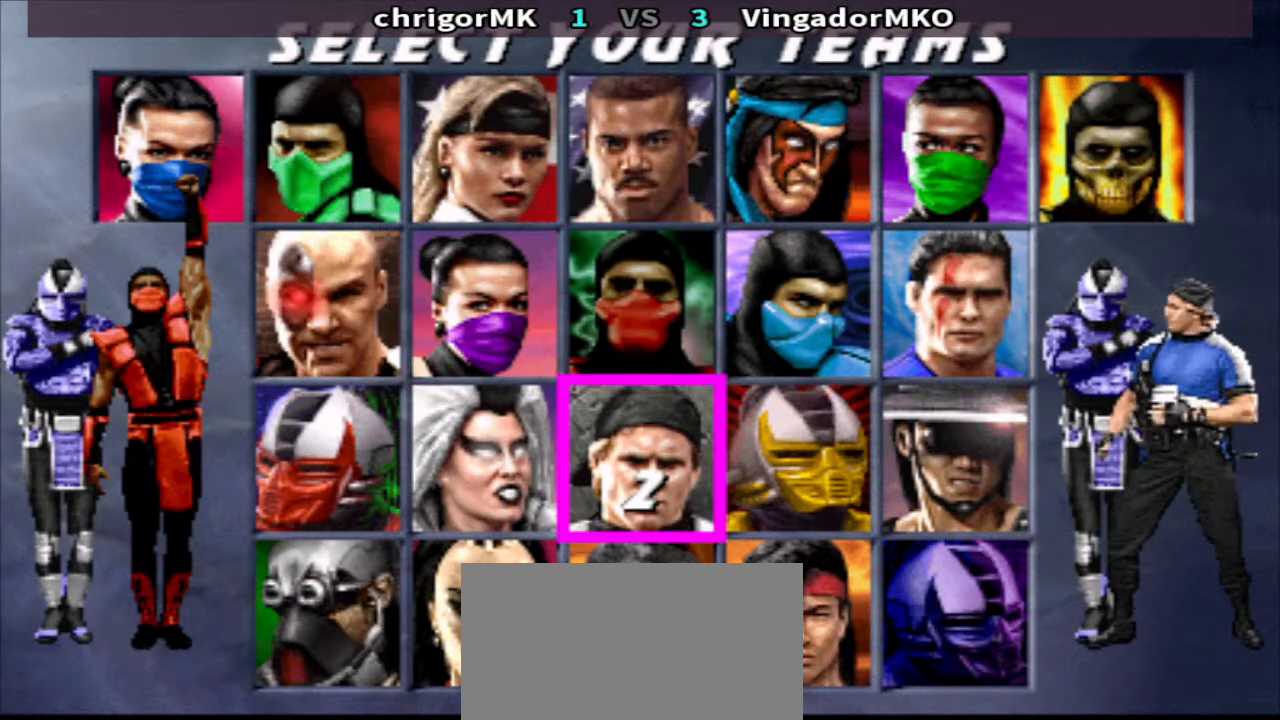
Gameplay with a controller (arcade stick); each line is a JSON object with the inputs held at the frame after it. "events" lists button and stick changes between this image and that frame as [ms after this image, input, new state], when the widget could be followed in between. Not read: L3 R3.
{"buttons": ["SQUARE", "TRIANGLE", "R1", "R2", "DPAD_LEFT"], "events": []}
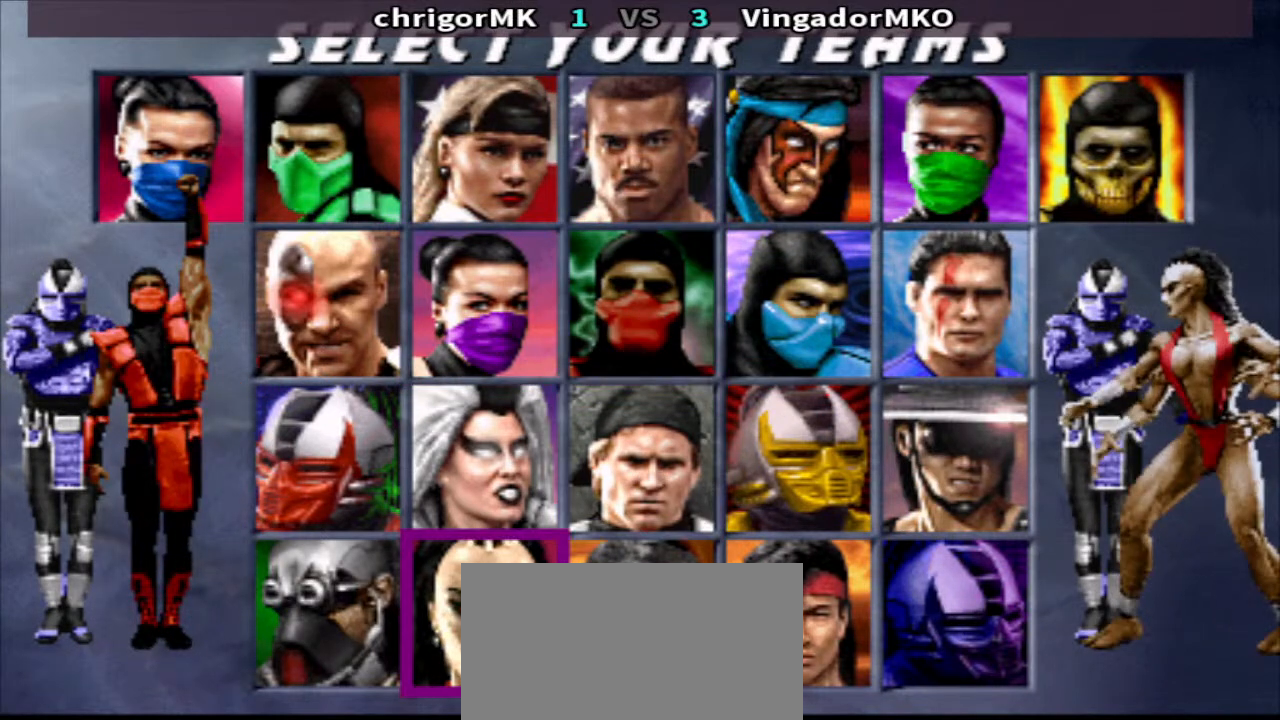
{"buttons": ["SQUARE", "TRIANGLE", "R1", "R2", "DPAD_LEFT"], "events": []}
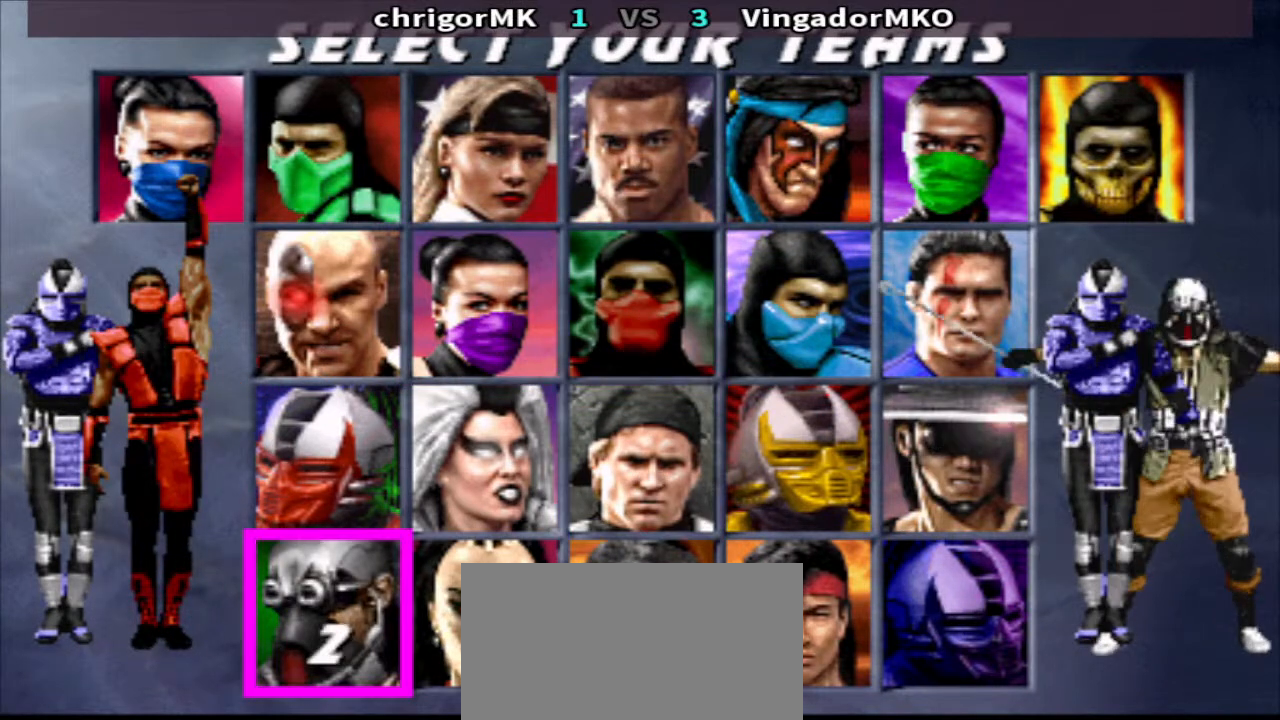
{"buttons": ["SQUARE", "TRIANGLE", "R1", "R2", "DPAD_LEFT"], "events": []}
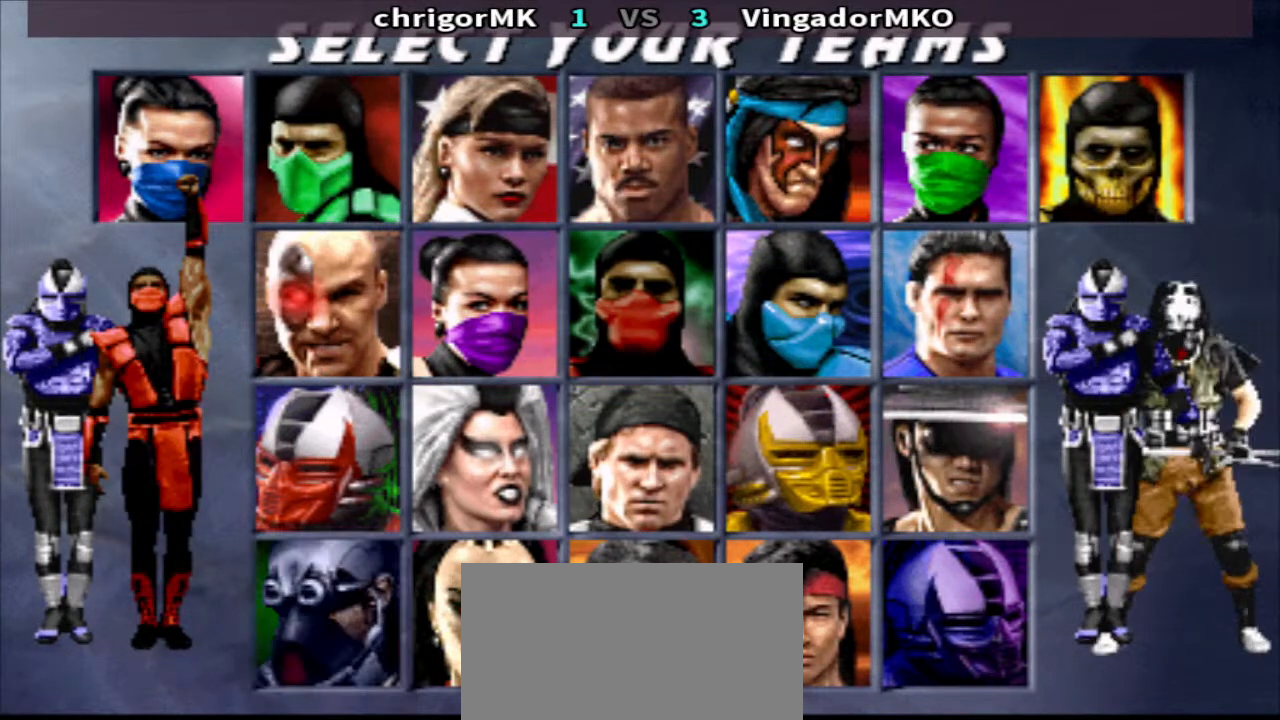
{"buttons": ["SQUARE", "TRIANGLE", "R1", "R2", "DPAD_LEFT"], "events": []}
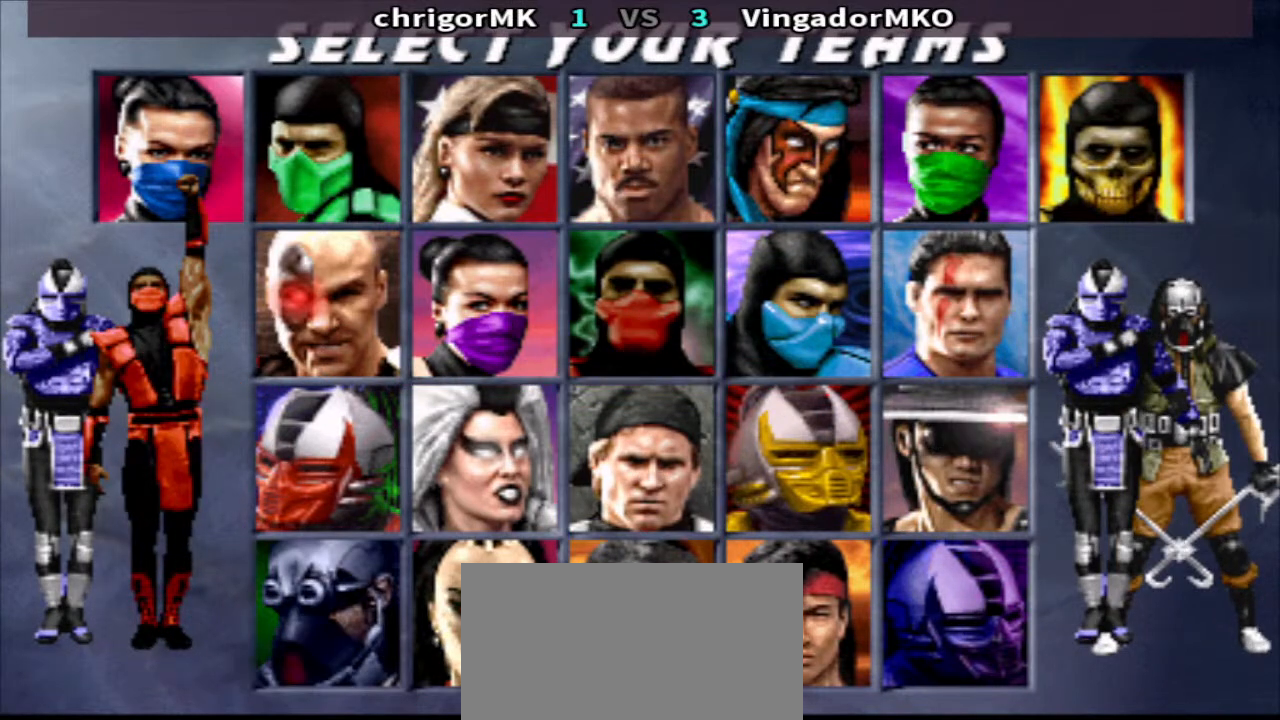
{"buttons": ["SQUARE", "TRIANGLE", "R1", "R2", "DPAD_LEFT"], "events": []}
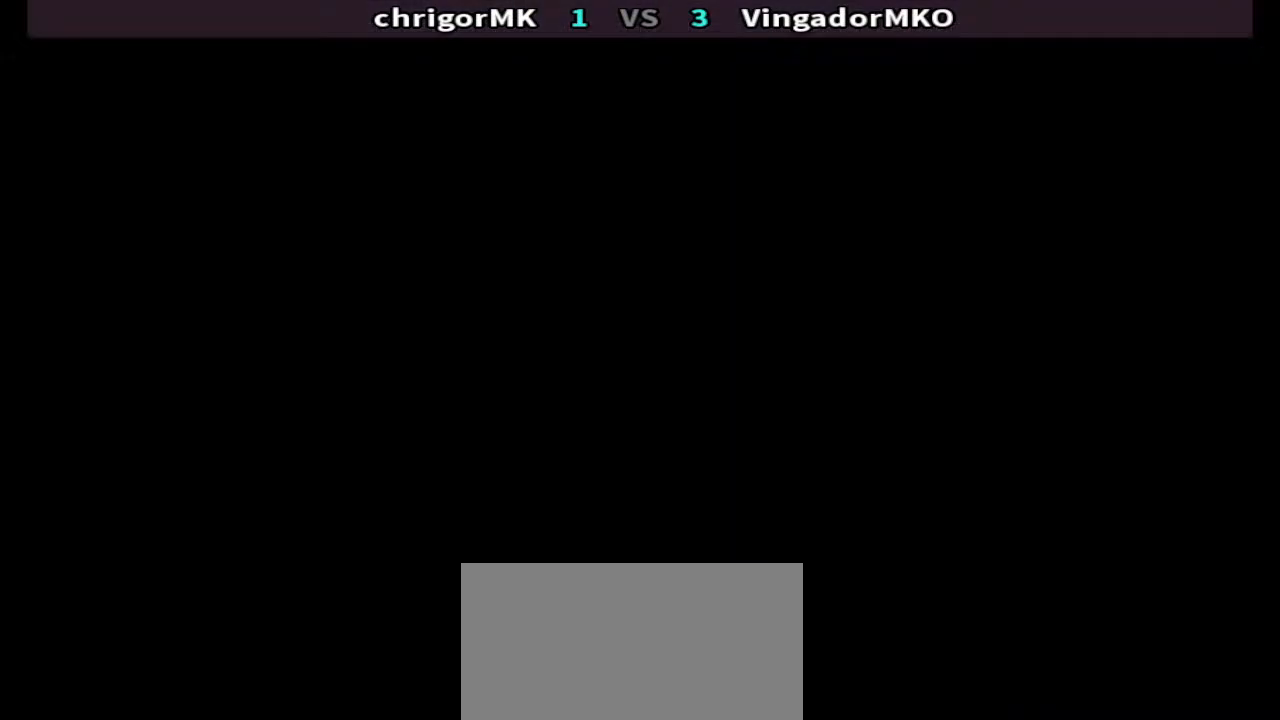
{"buttons": ["SQUARE", "TRIANGLE", "R1", "R2", "DPAD_LEFT"], "events": []}
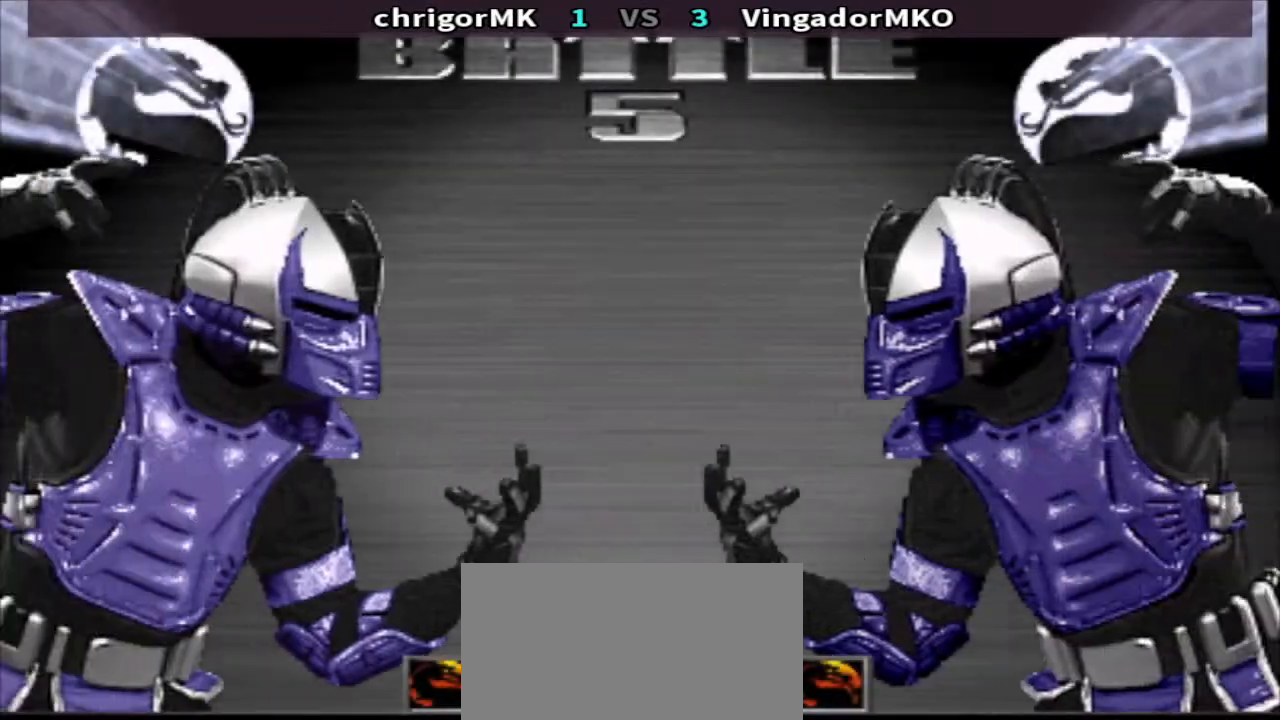
{"buttons": ["SQUARE", "TRIANGLE", "R1", "R2", "DPAD_LEFT"], "events": []}
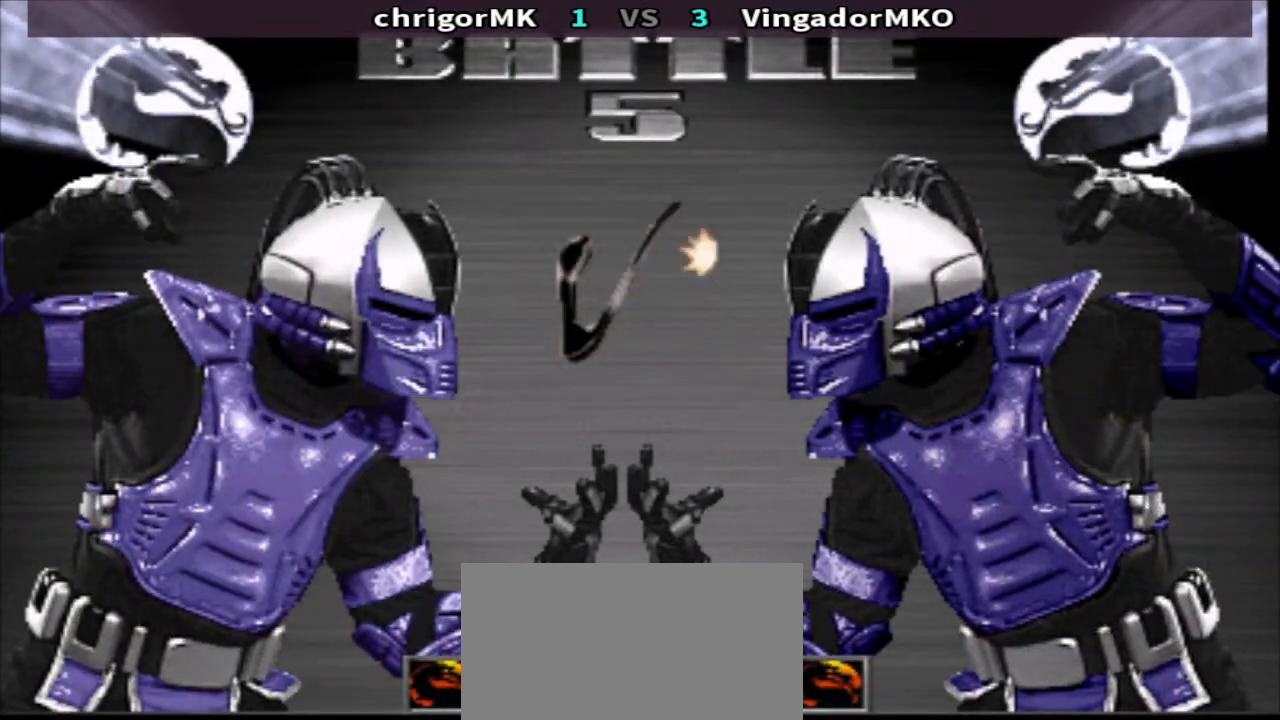
{"buttons": ["SQUARE", "TRIANGLE", "R1", "R2", "DPAD_LEFT"], "events": []}
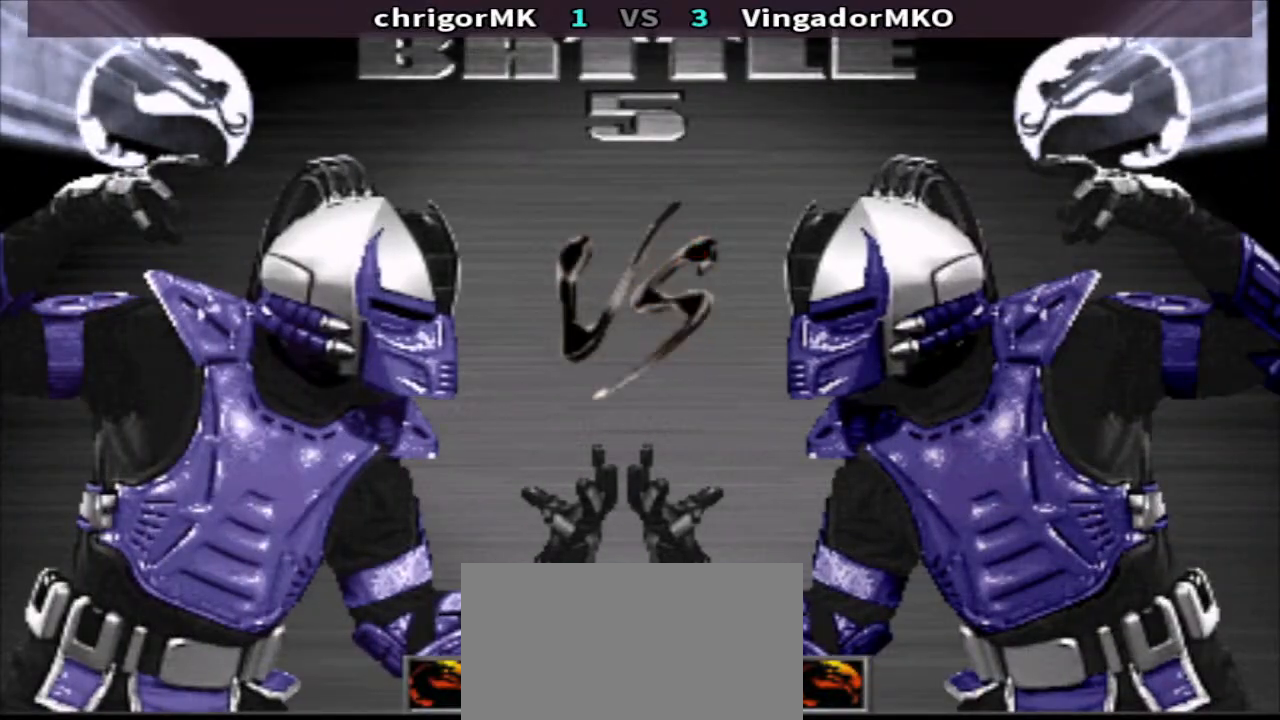
{"buttons": ["SQUARE", "TRIANGLE", "R1", "R2", "DPAD_LEFT"], "events": []}
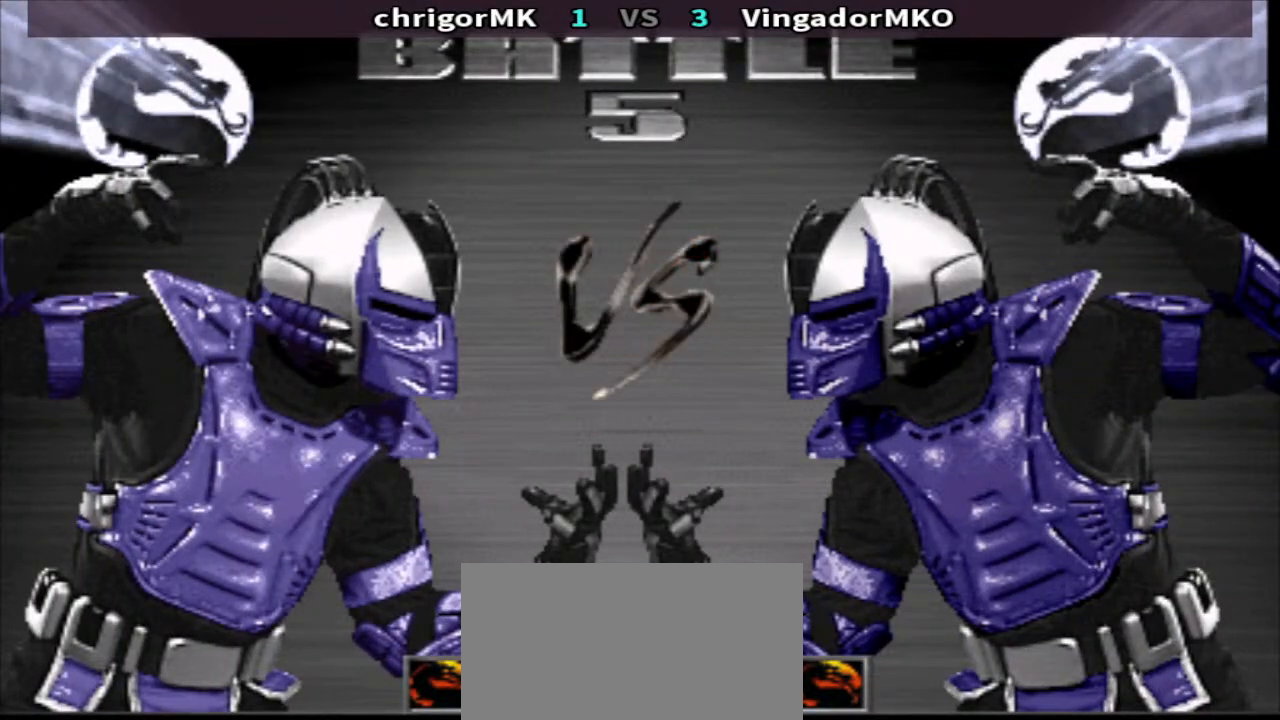
{"buttons": ["SQUARE", "TRIANGLE", "R1", "R2", "DPAD_LEFT"], "events": []}
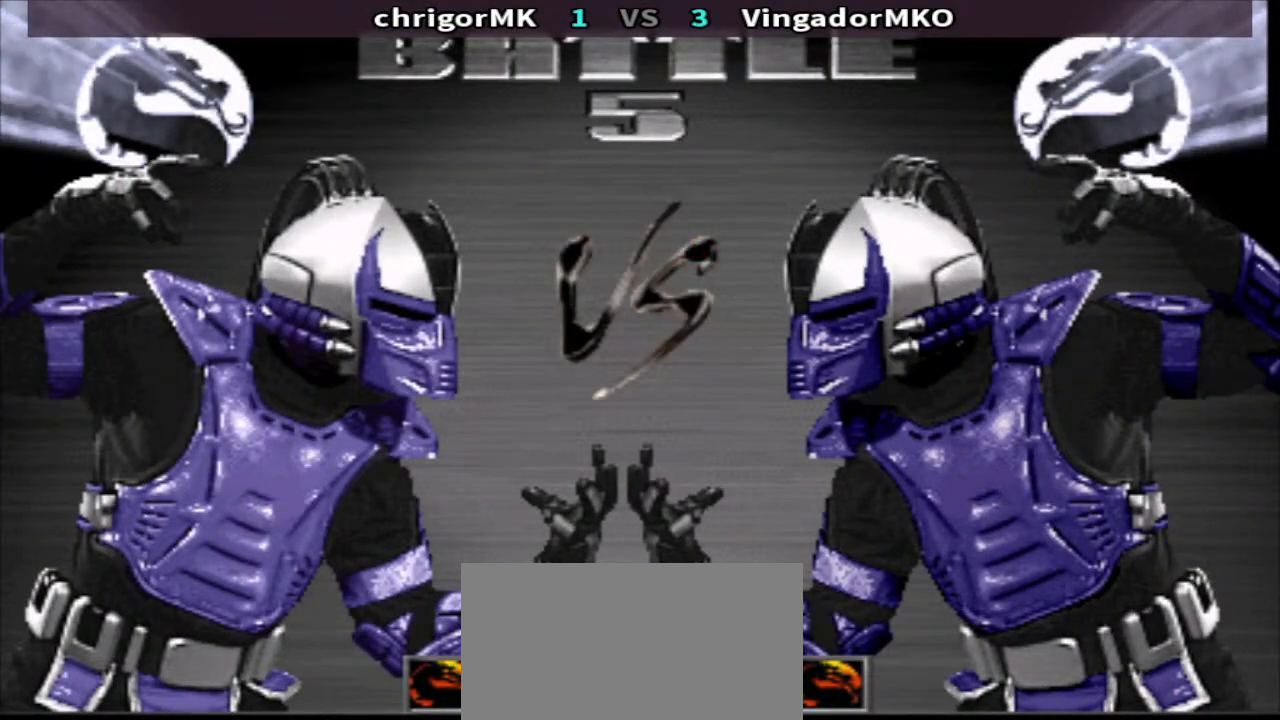
{"buttons": ["SQUARE", "TRIANGLE", "R1", "R2", "DPAD_LEFT"], "events": []}
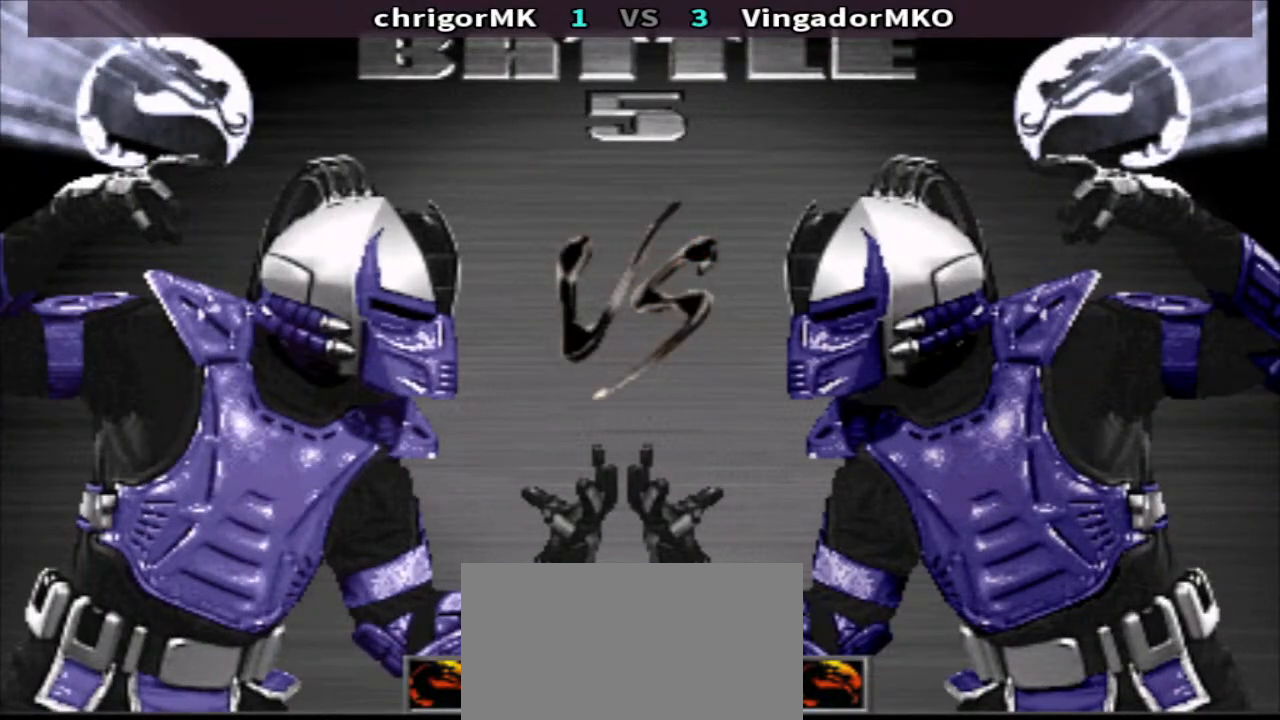
{"buttons": ["SQUARE", "TRIANGLE", "R1", "R2", "DPAD_LEFT"], "events": []}
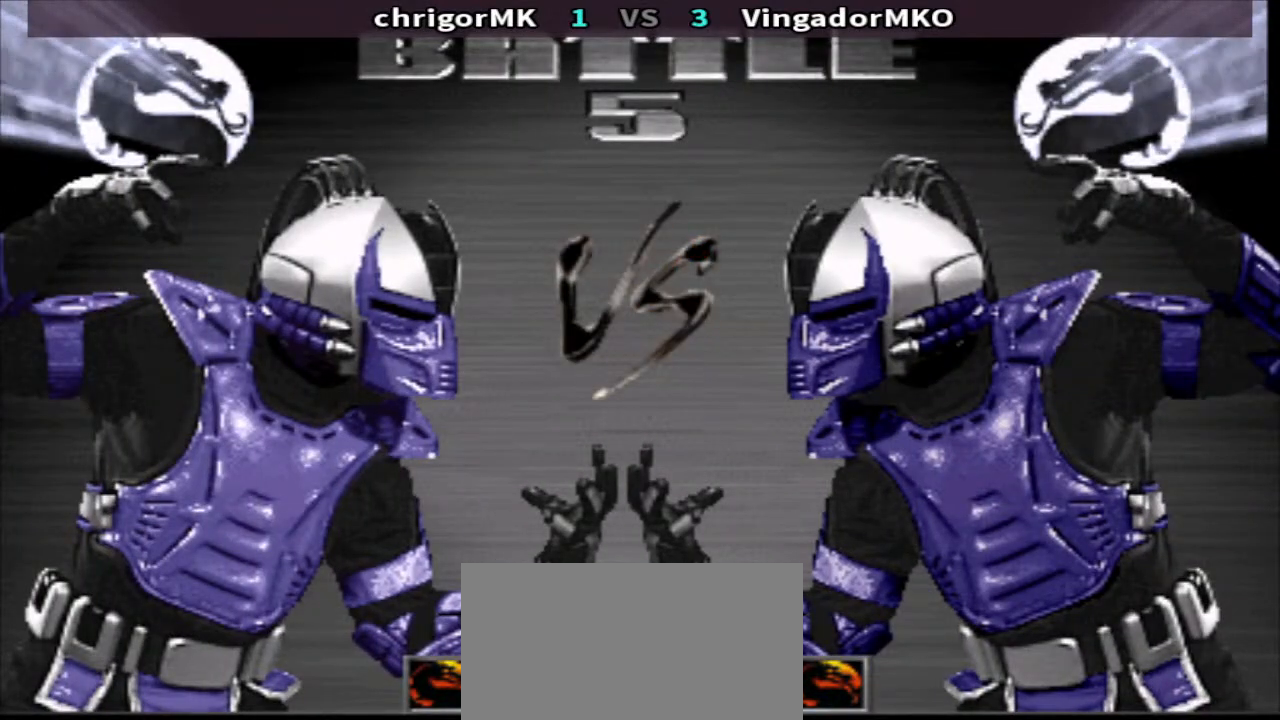
{"buttons": ["SQUARE", "TRIANGLE", "R1", "R2", "DPAD_LEFT"], "events": []}
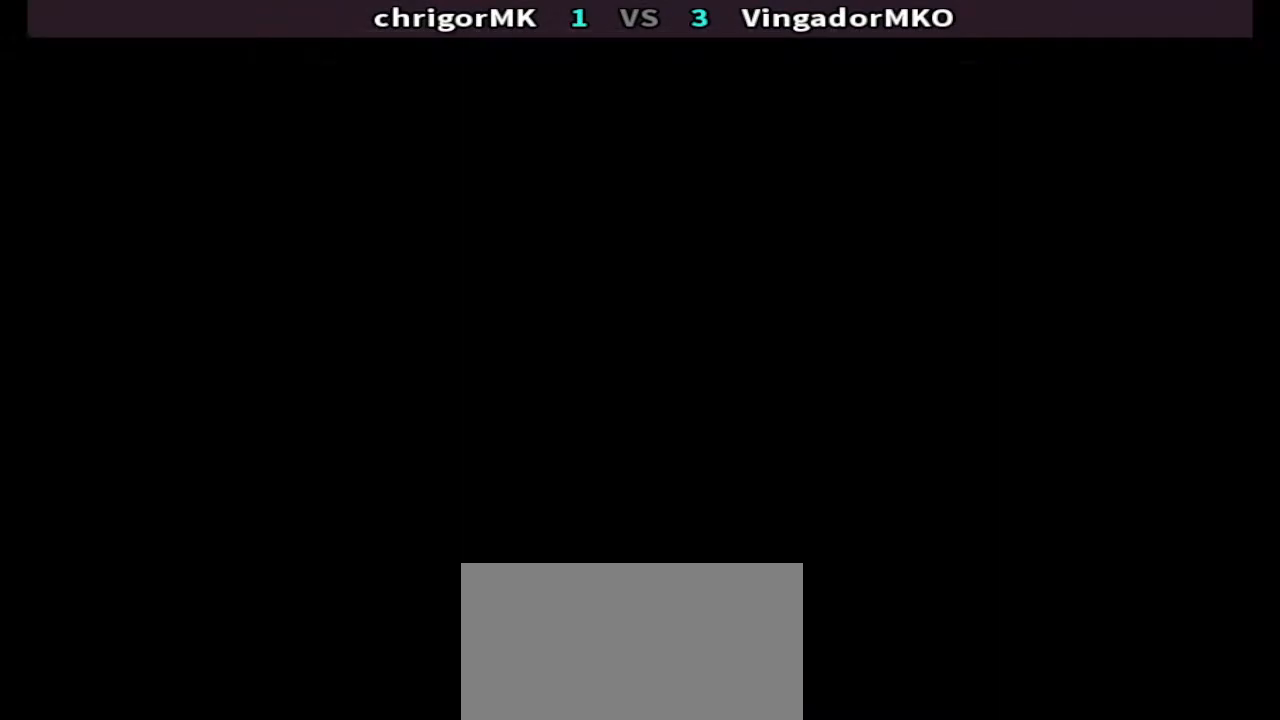
{"buttons": ["SQUARE", "TRIANGLE", "R1", "R2", "DPAD_LEFT"], "events": []}
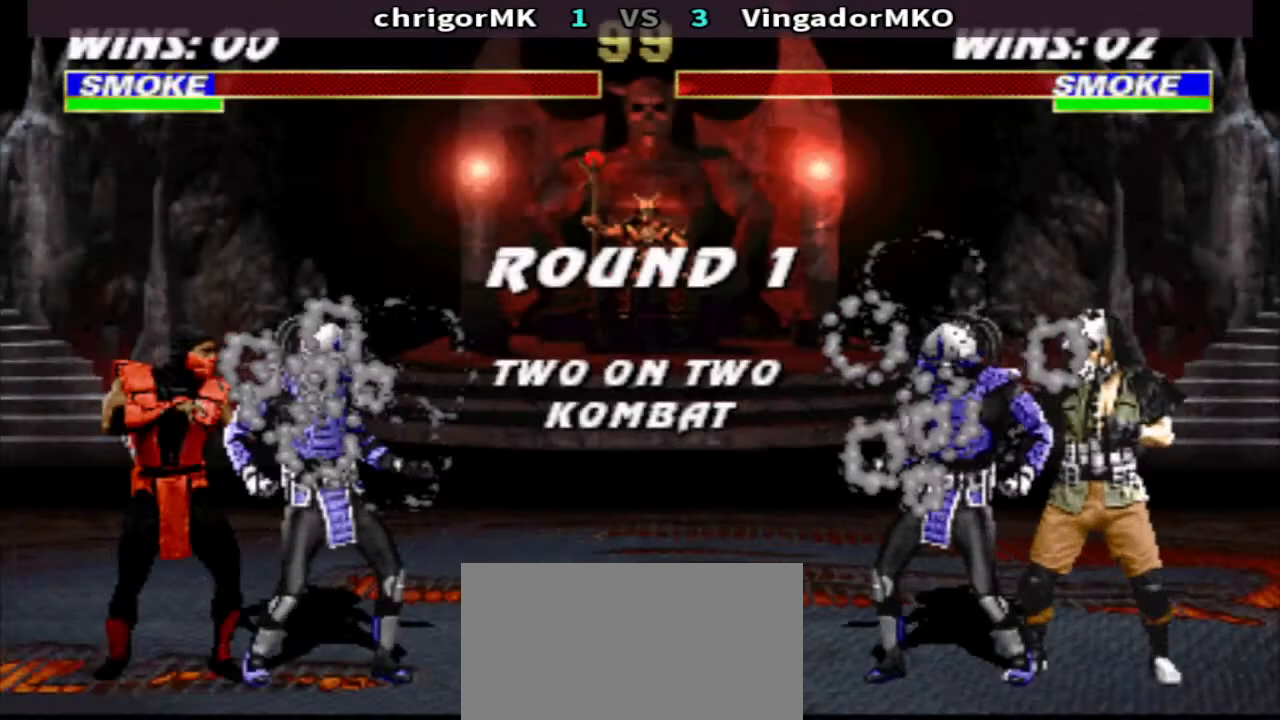
{"buttons": ["R1", "R2"], "events": [[500, "DPAD_LEFT", "up"], [500, "SQUARE", "up"], [500, "TRIANGLE", "up"]]}
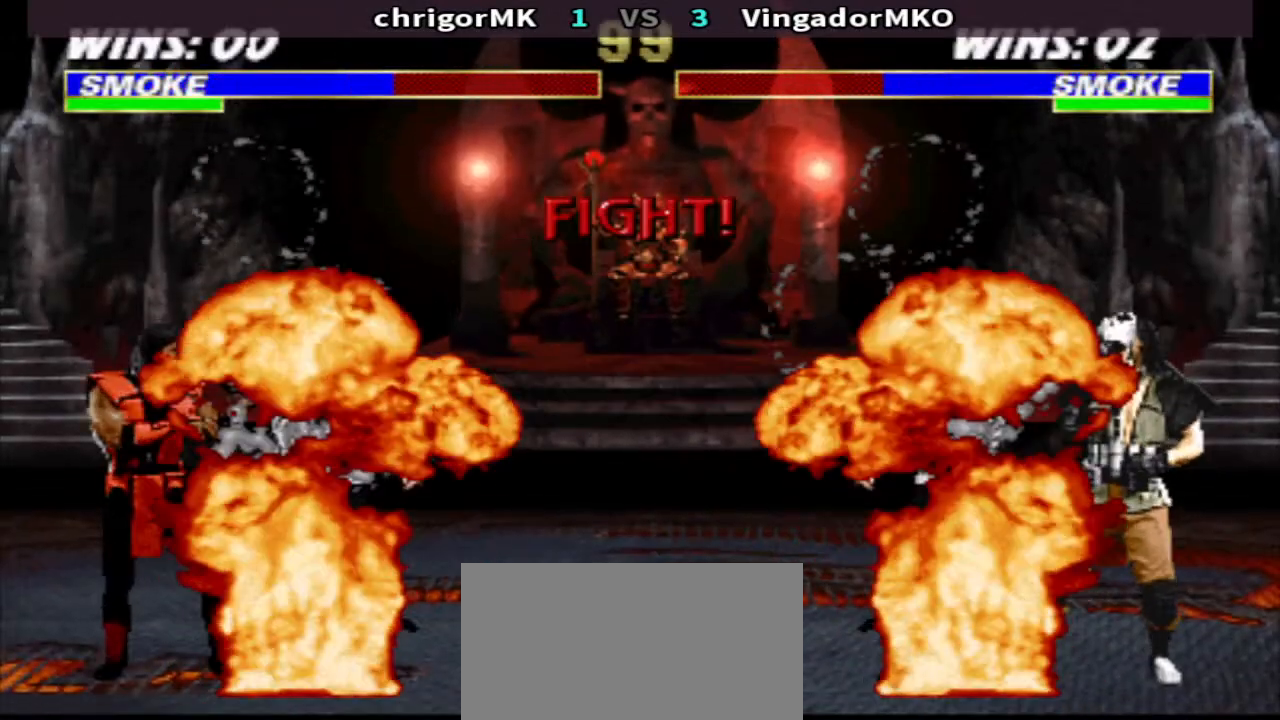
{"buttons": [], "events": [[67, "R1", "up"], [67, "R2", "up"]]}
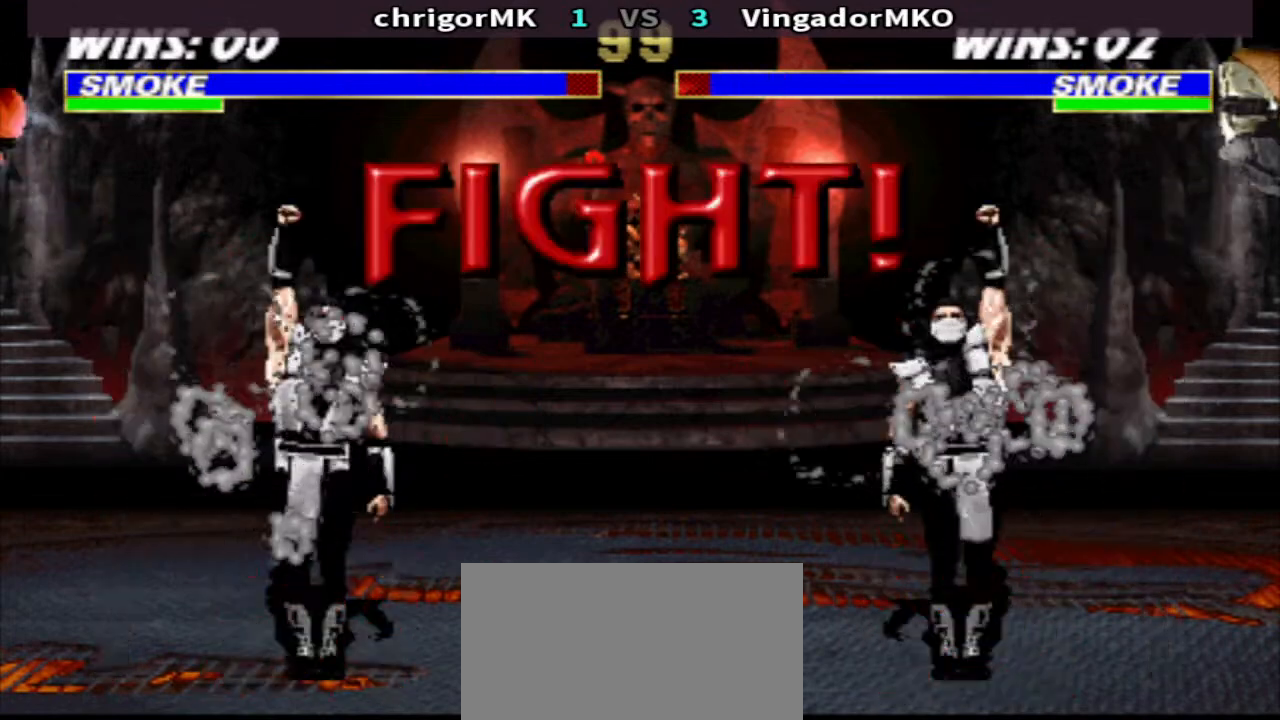
{"buttons": ["DPAD_LEFT"], "events": [[367, "DPAD_LEFT", "down"]]}
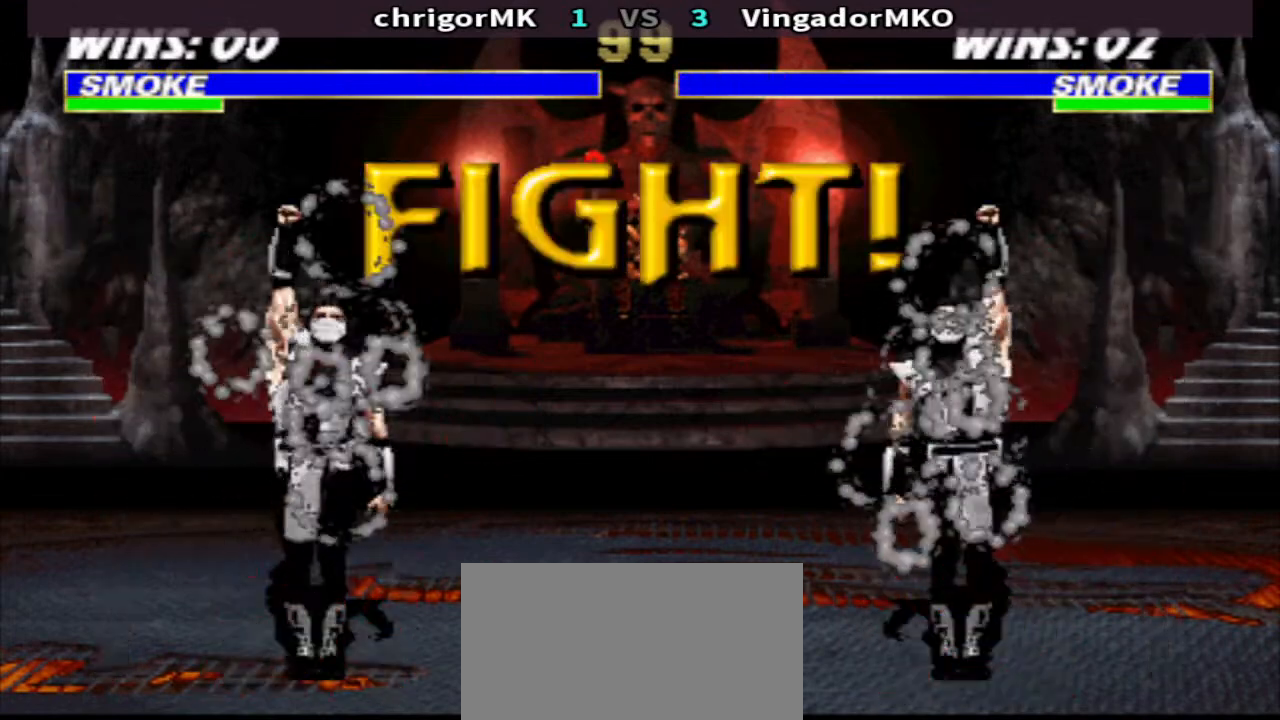
{"buttons": ["TRIANGLE"], "events": [[133, "SQUARE", "down"], [200, "SQUARE", "up"], [267, "SQUARE", "down"], [333, "DPAD_LEFT", "up"], [367, "TRIANGLE", "down"], [467, "SQUARE", "up"]]}
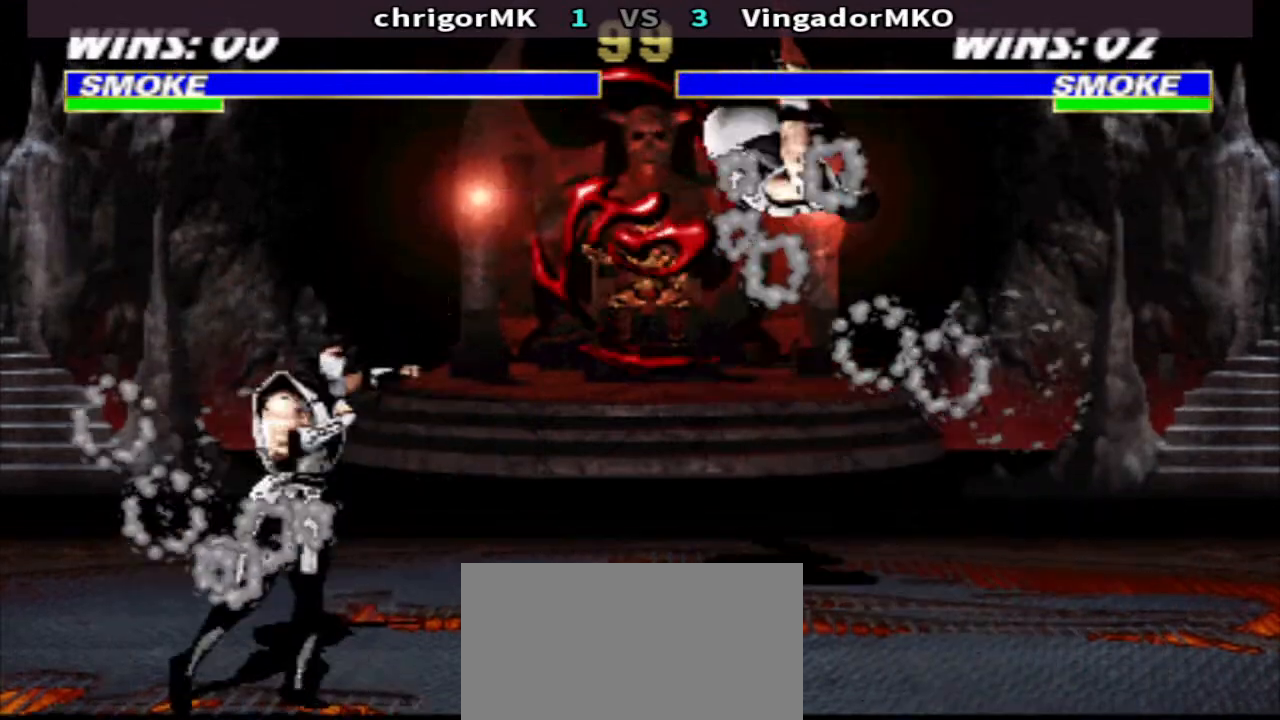
{"buttons": ["R1"], "events": [[33, "R1", "down"], [33, "TRIANGLE", "up"], [100, "DPAD_LEFT", "down"], [333, "DPAD_LEFT", "up"]]}
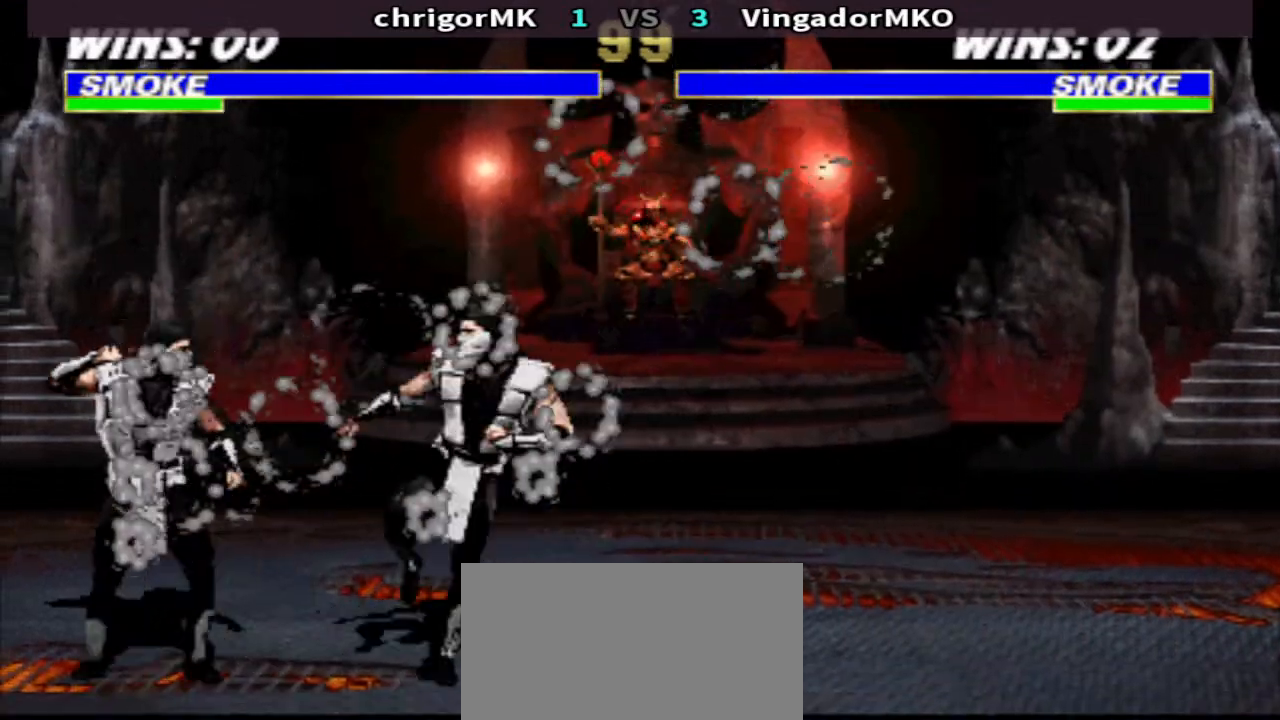
{"buttons": ["CIRCLE", "R1", "DPAD_RIGHT"], "events": [[67, "CROSS", "down"], [133, "TRIANGLE", "down"], [233, "CROSS", "up"], [300, "DPAD_RIGHT", "down"], [300, "TRIANGLE", "up"], [467, "CIRCLE", "down"]]}
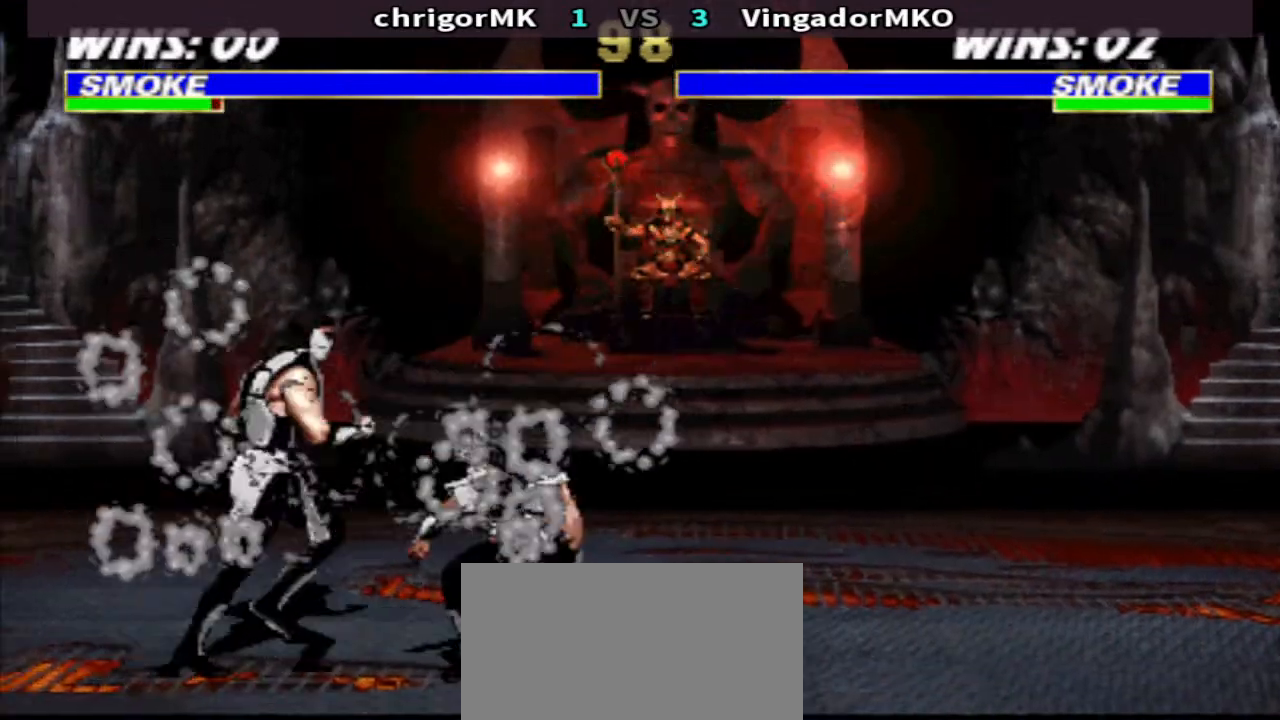
{"buttons": ["DPAD_RIGHT"], "events": [[33, "R1", "up"], [67, "CIRCLE", "up"], [67, "DPAD_RIGHT", "up"], [100, "CROSS", "down"], [167, "TRIANGLE", "down"], [200, "CROSS", "up"], [267, "TRIANGLE", "up"], [500, "DPAD_RIGHT", "down"]]}
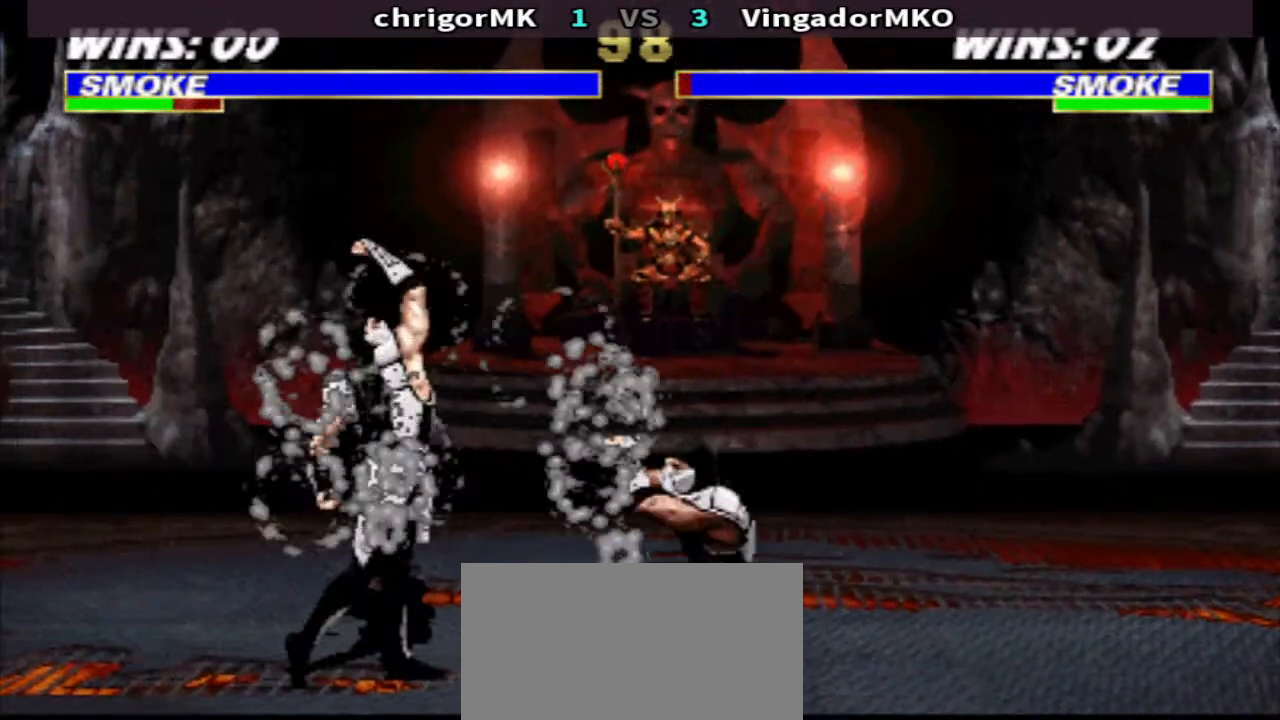
{"buttons": ["TRIANGLE", "DPAD_DOWN", "DPAD_LEFT"], "events": [[267, "CROSS", "down"], [333, "CROSS", "up"], [367, "DPAD_DOWN", "down"], [433, "CROSS", "down"], [433, "DPAD_LEFT", "down"], [433, "DPAD_RIGHT", "up"], [500, "CROSS", "up"], [500, "TRIANGLE", "down"]]}
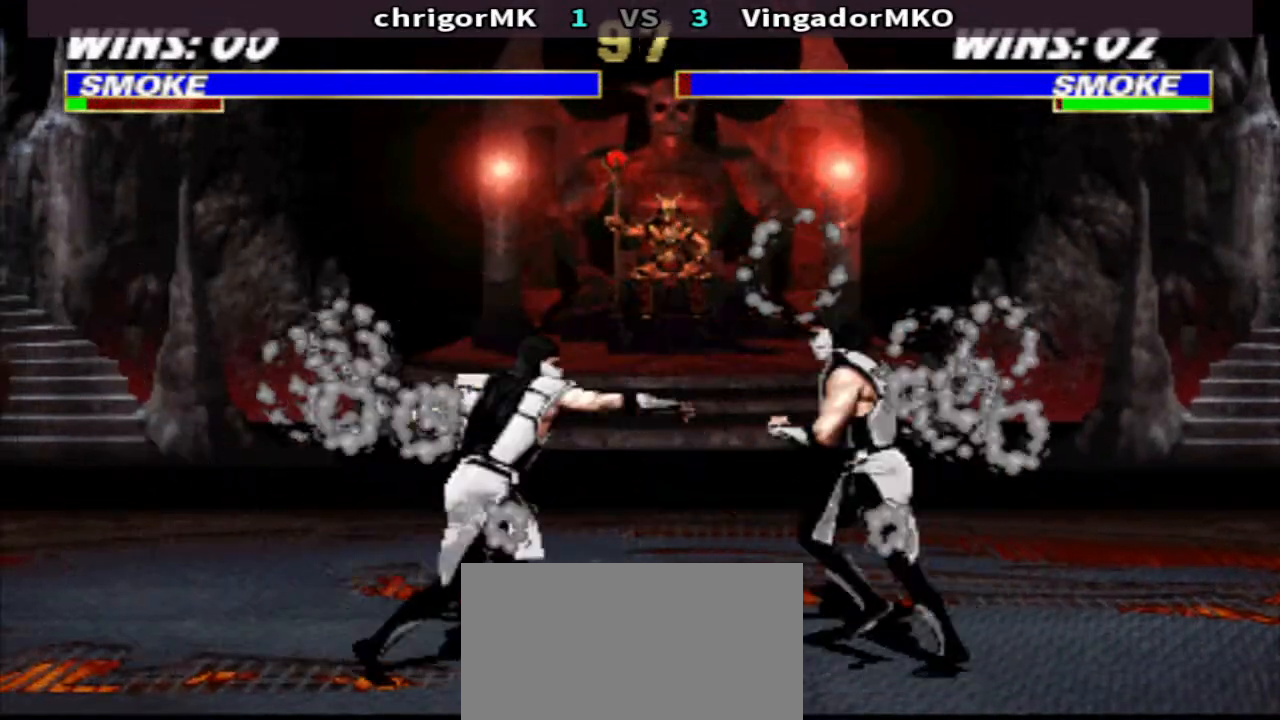
{"buttons": ["DPAD_LEFT"], "events": [[100, "CROSS", "down"], [167, "CROSS", "up"], [267, "CROSS", "down"], [367, "CROSS", "up"], [500, "DPAD_DOWN", "up"], [500, "TRIANGLE", "up"]]}
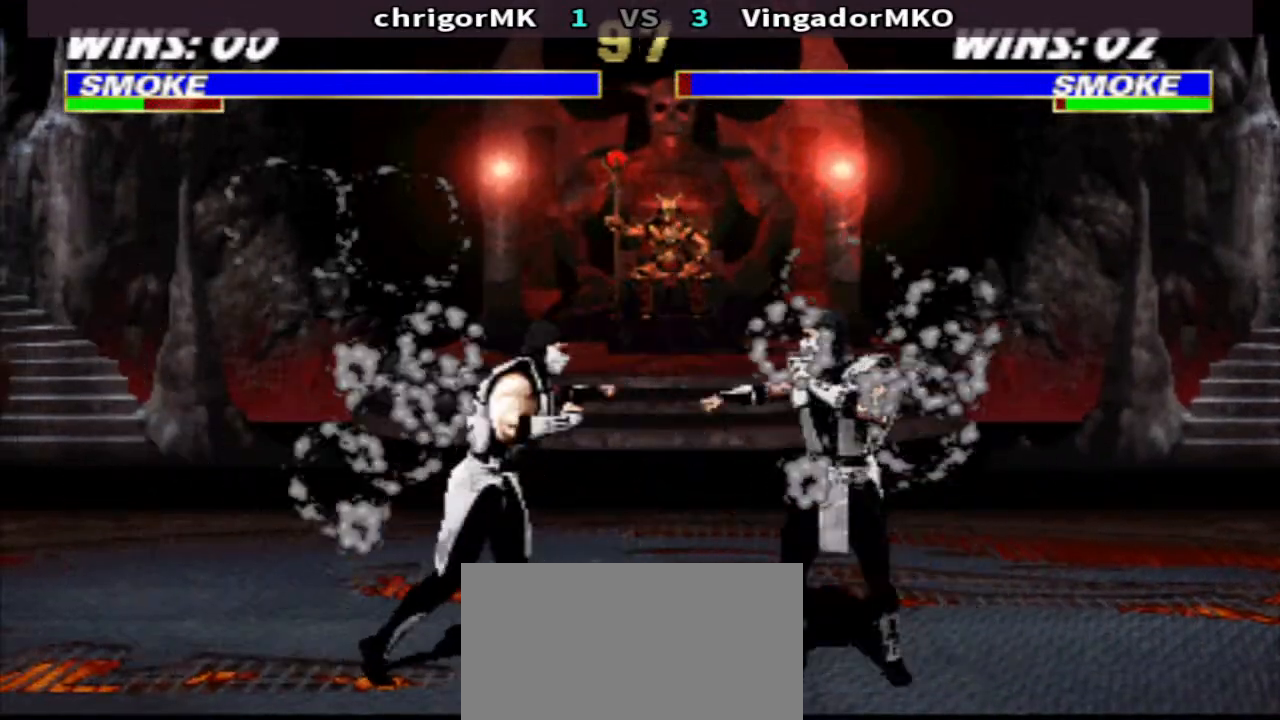
{"buttons": ["SQUARE", "TRIANGLE"], "events": [[367, "SQUARE", "down"], [467, "DPAD_LEFT", "up"], [467, "TRIANGLE", "down"]]}
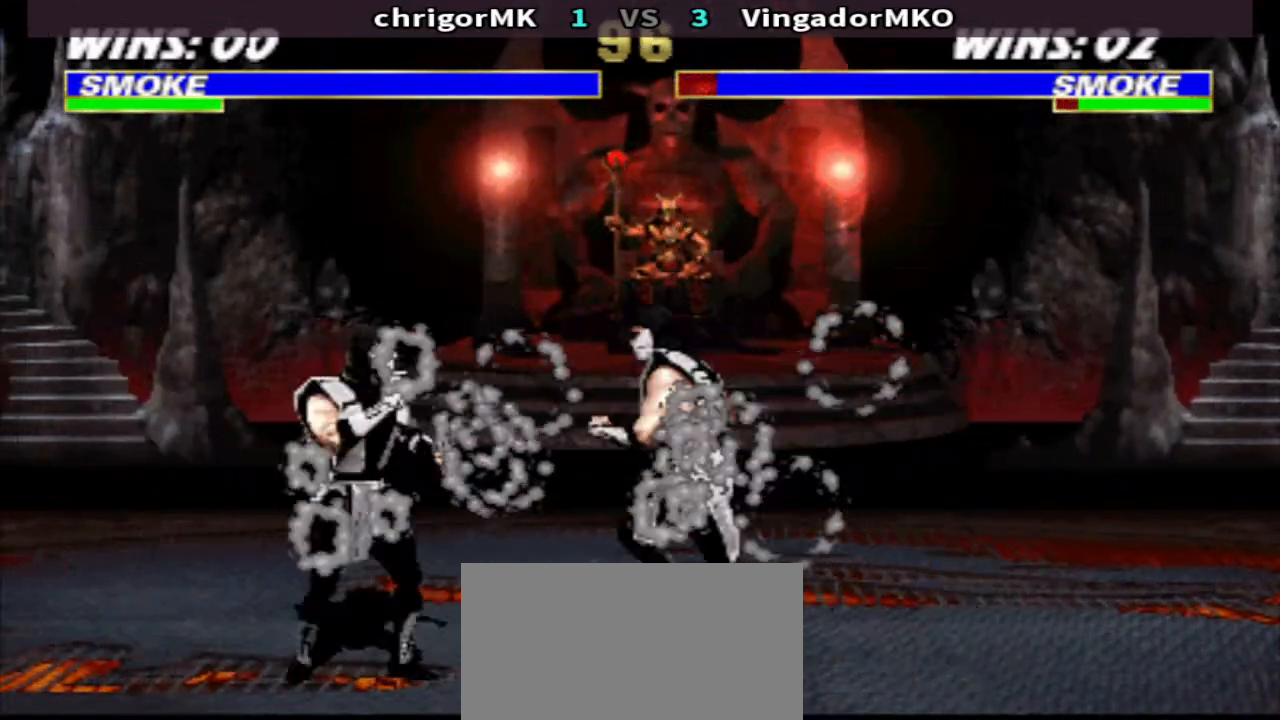
{"buttons": ["CROSS", "TRIANGLE"], "events": [[33, "SQUARE", "up"], [100, "DPAD_RIGHT", "down"], [100, "R1", "down"], [100, "TRIANGLE", "up"], [267, "CIRCLE", "down"], [367, "R1", "up"], [400, "CROSS", "down"], [433, "CIRCLE", "up"], [467, "DPAD_RIGHT", "up"], [500, "TRIANGLE", "down"]]}
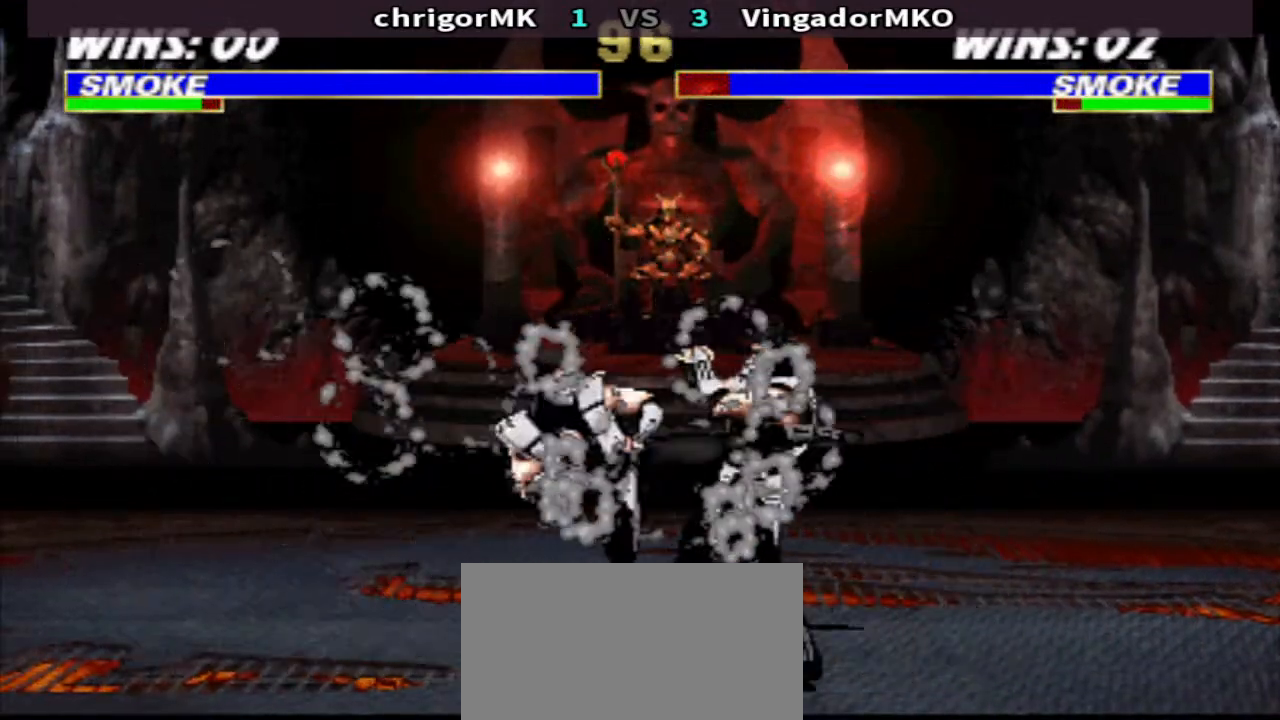
{"buttons": ["TRIANGLE"], "events": [[33, "CROSS", "up"], [133, "TRIANGLE", "up"], [400, "TRIANGLE", "down"]]}
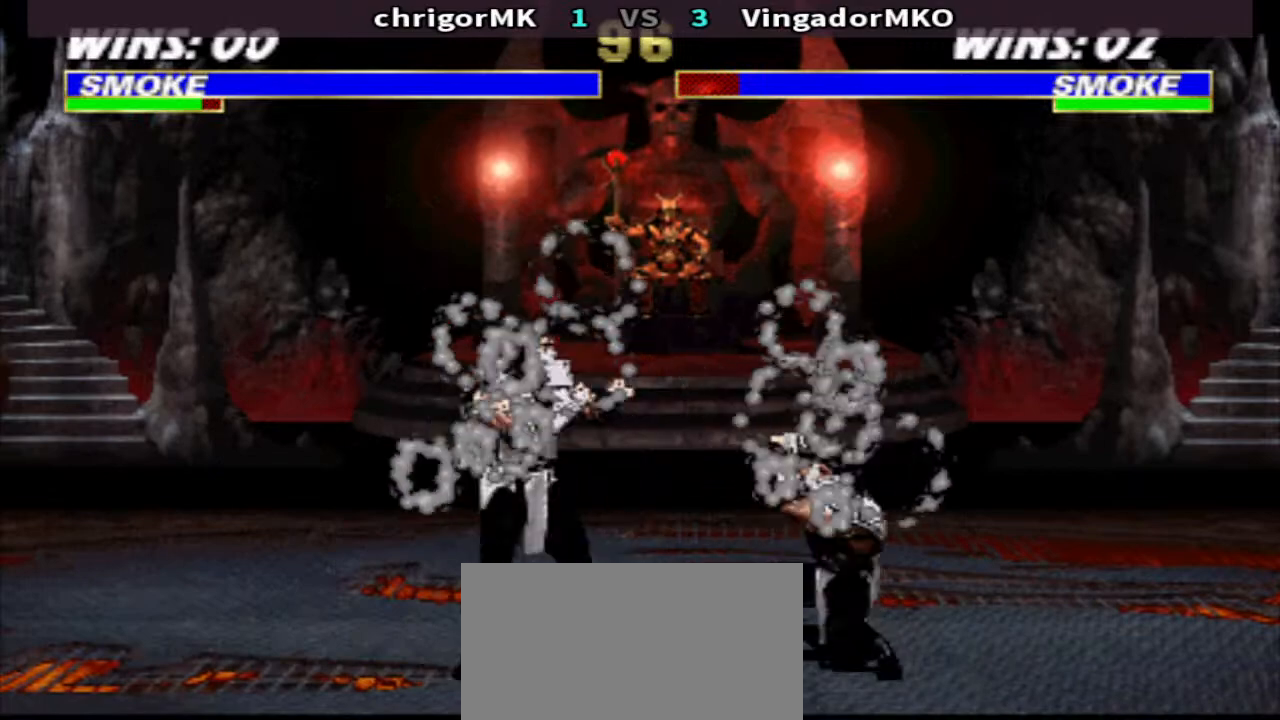
{"buttons": [], "events": [[33, "DPAD_DOWN", "down"], [133, "DPAD_LEFT", "down"], [167, "TRIANGLE", "up"], [200, "DPAD_DOWN", "up"], [233, "SQUARE", "down"], [267, "DPAD_LEFT", "up"], [300, "SQUARE", "up"]]}
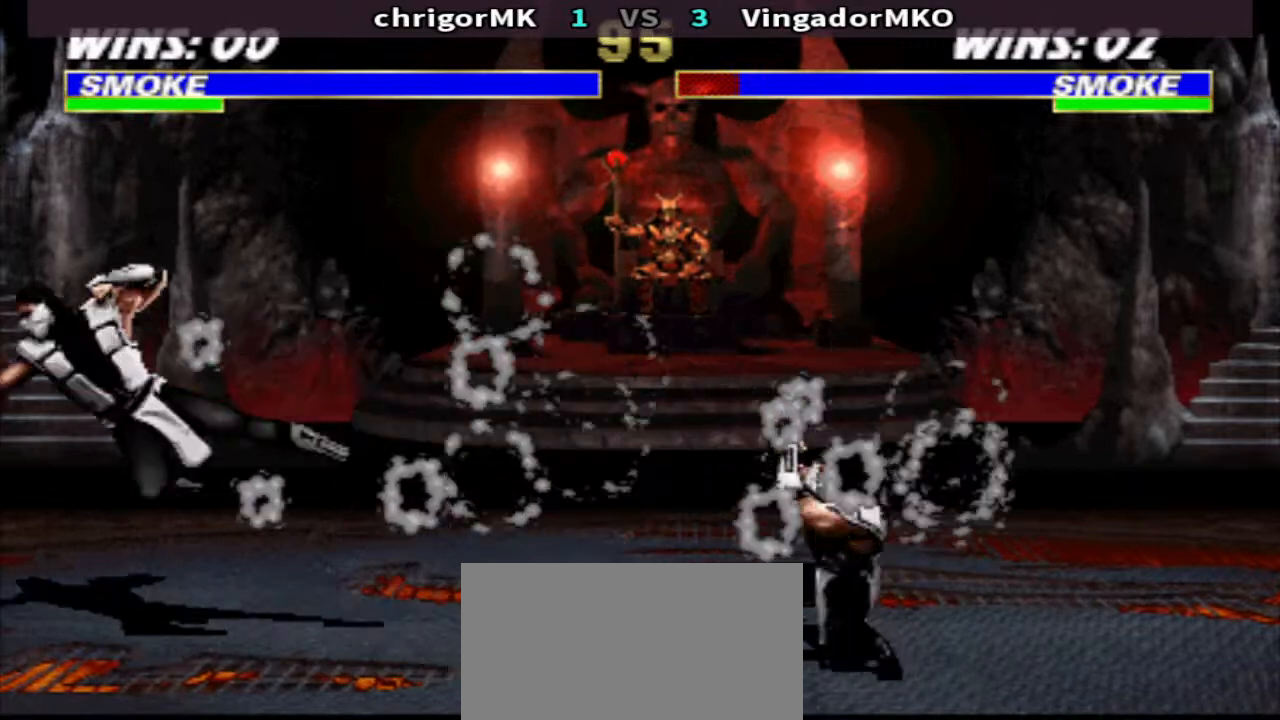
{"buttons": ["R1", "DPAD_LEFT"], "events": [[67, "R1", "down"], [100, "DPAD_LEFT", "down"], [200, "CROSS", "down"], [267, "TRIANGLE", "down"], [333, "CROSS", "up"], [400, "TRIANGLE", "up"]]}